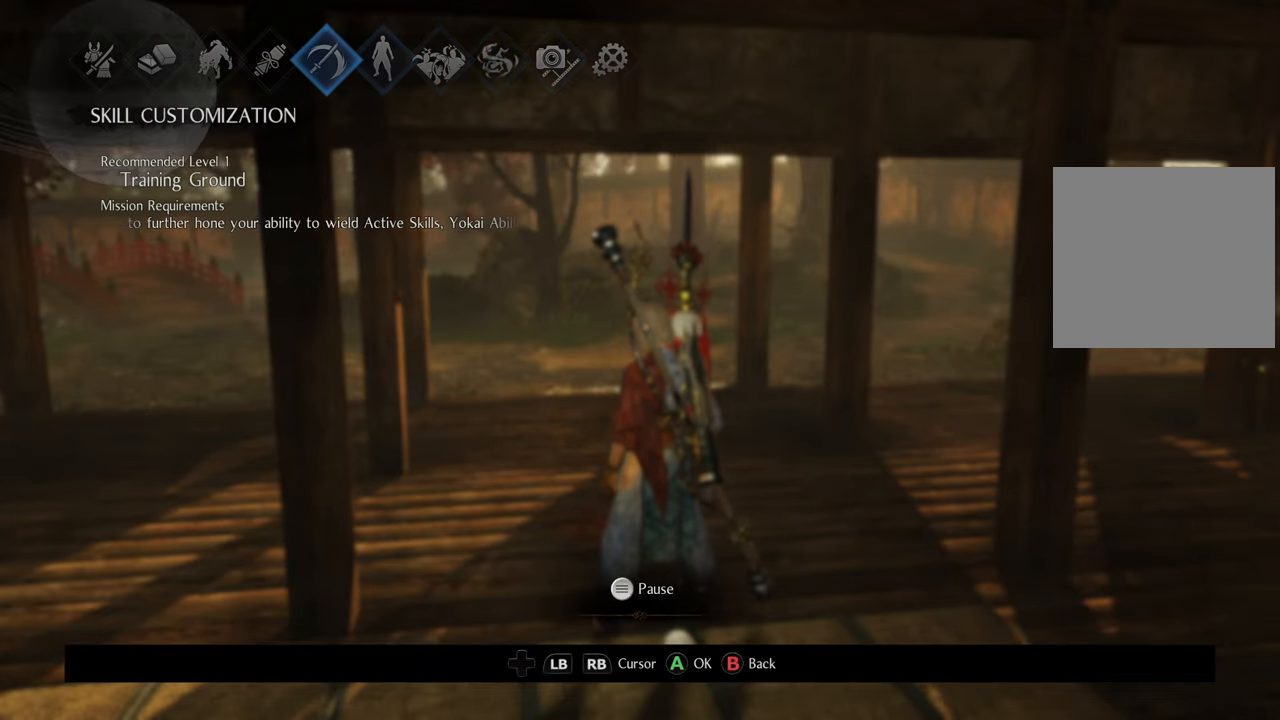
Gameplay with a controller (Xbox layout); each line is a JSON object with the inputs held at the frame after it. "events" lists button and stick changes between this image and that frame as [ms after this image, input, new state], when the widget could be followed in between. Not read: L3.
{"buttons": [], "left_stick": "center", "right_stick": "center", "events": []}
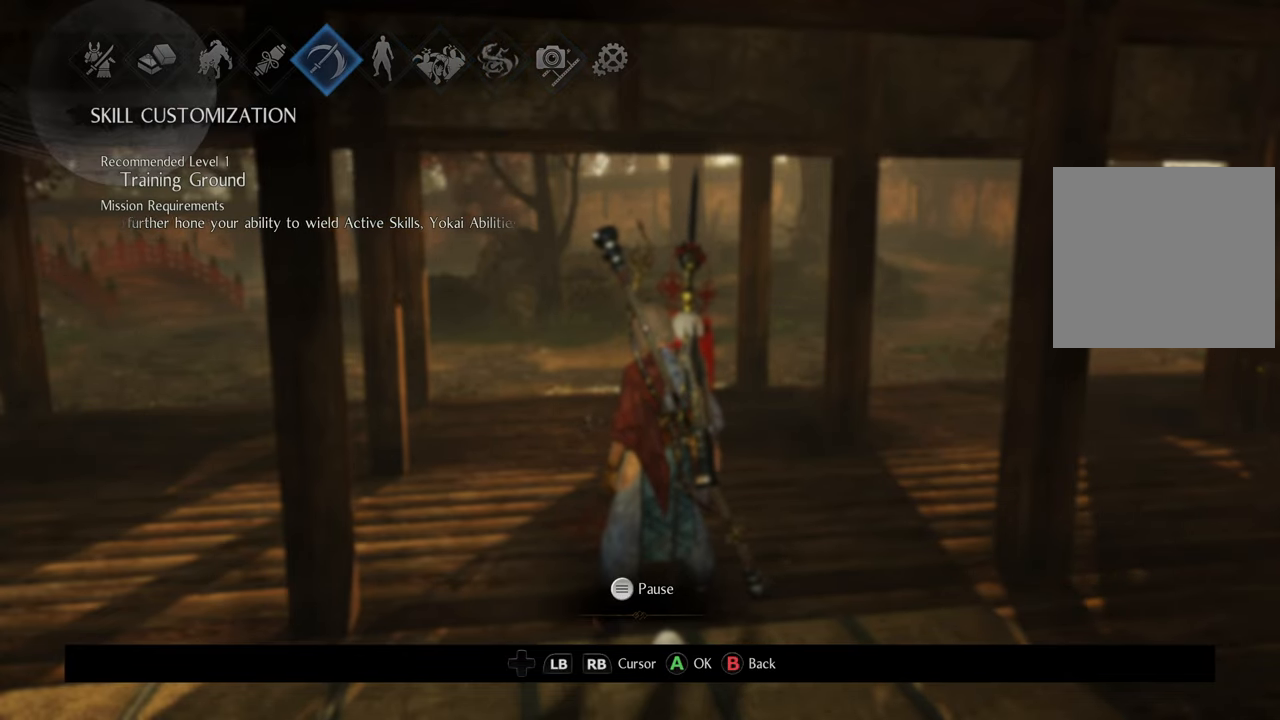
{"buttons": [], "left_stick": "center", "right_stick": "center", "events": [[200, "A", "down"], [250, "A", "up"]]}
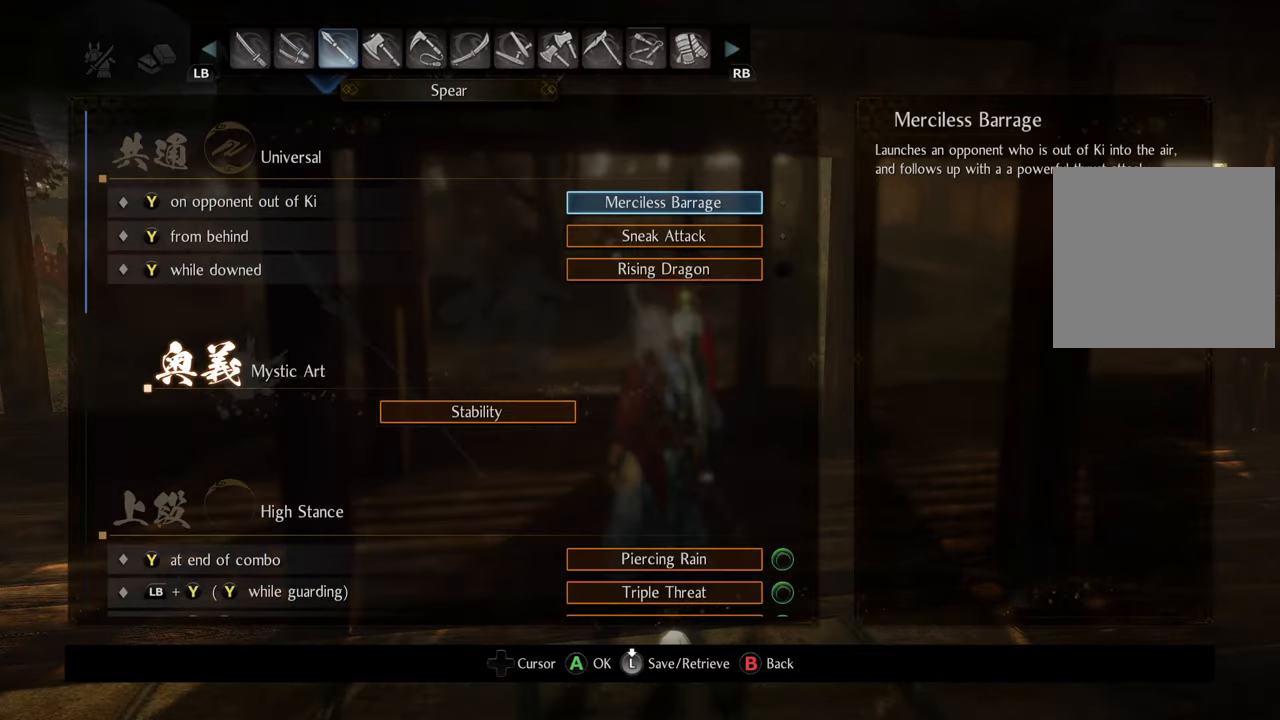
{"buttons": [], "left_stick": "center", "right_stick": "center", "events": []}
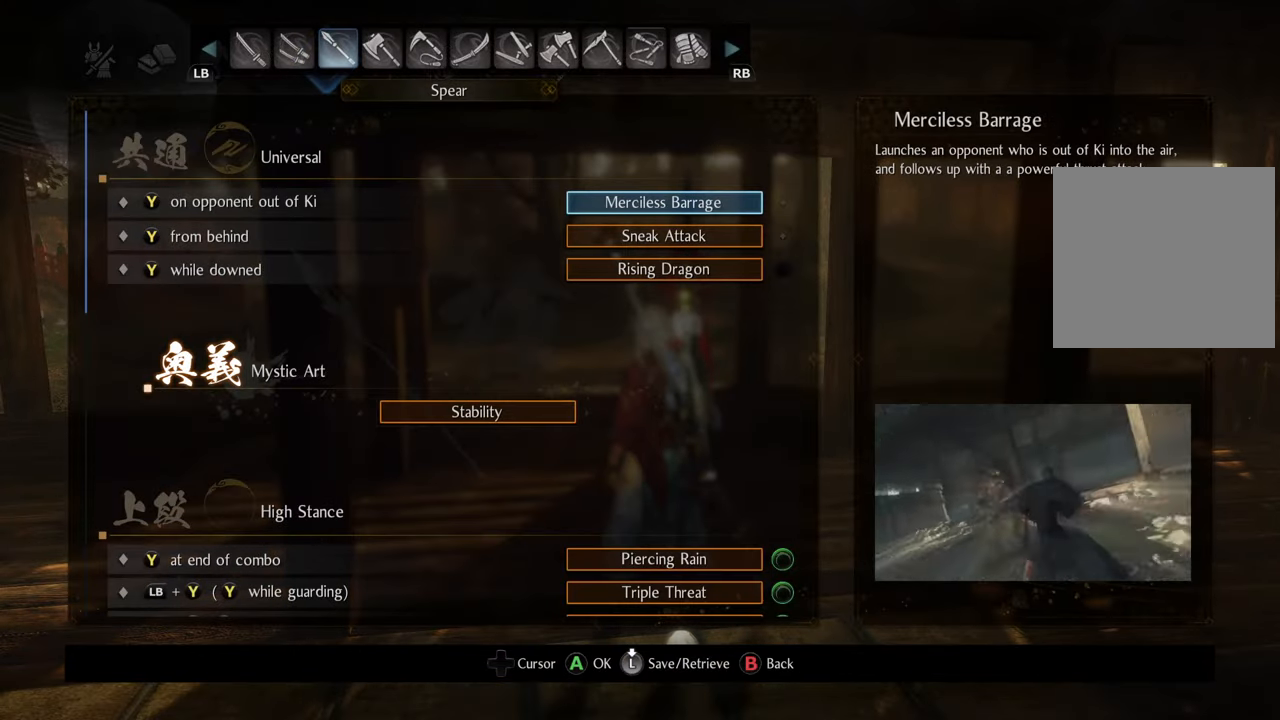
{"buttons": ["DPAD_LEFT"], "left_stick": "center", "right_stick": "center", "events": [[33, "B", "down"], [150, "B", "up"], [500, "DPAD_LEFT", "down"]]}
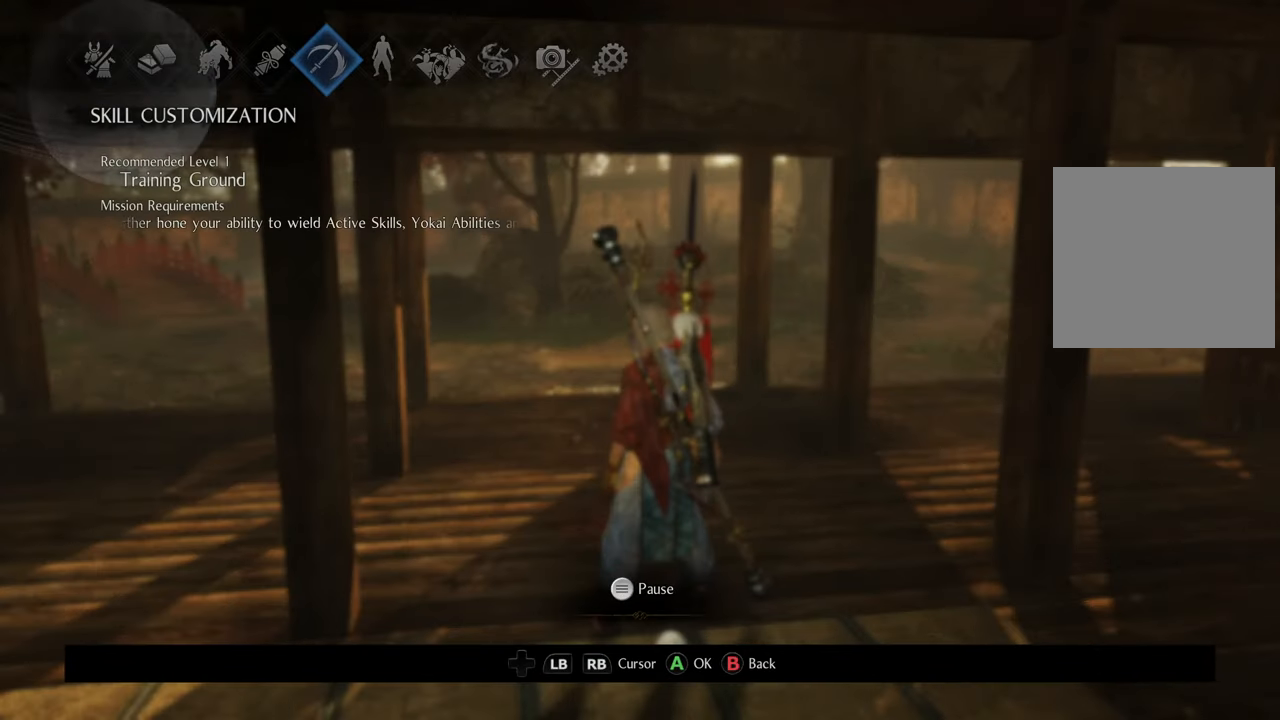
{"buttons": [], "left_stick": "center", "right_stick": "center", "events": [[117, "DPAD_LEFT", "up"], [183, "A", "down"], [283, "A", "up"]]}
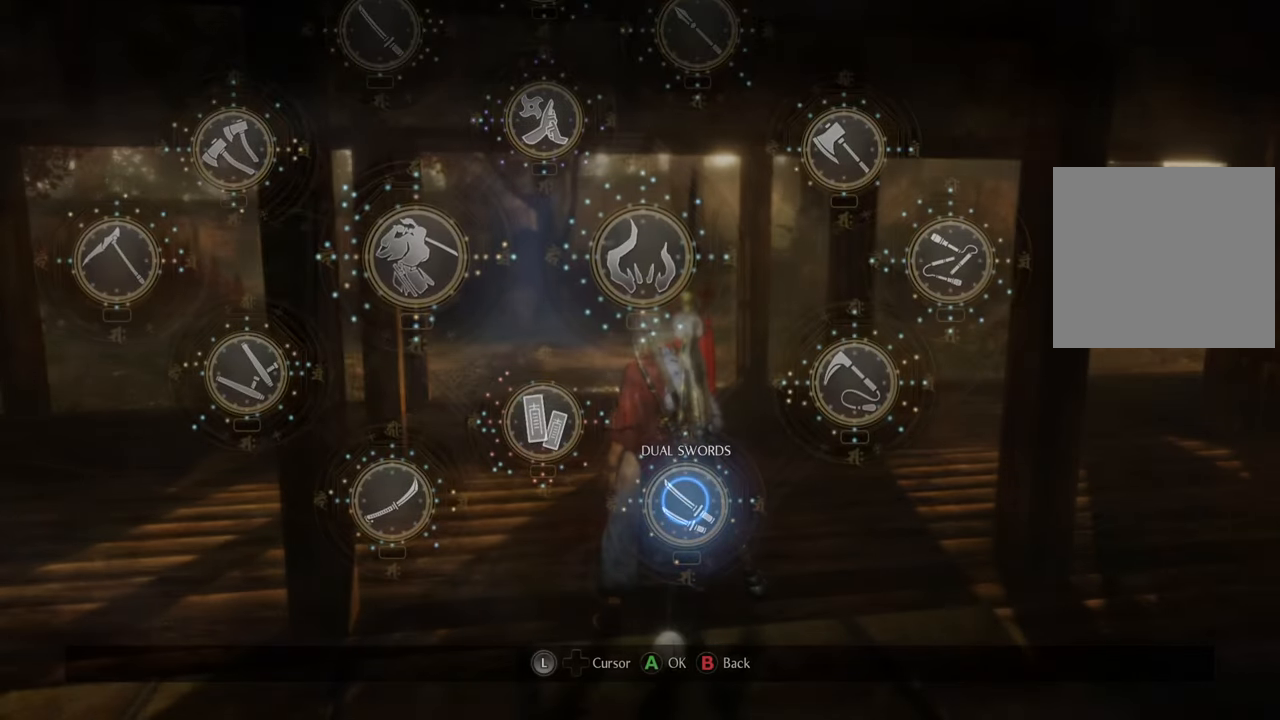
{"buttons": [], "left_stick": "center", "right_stick": "center", "events": []}
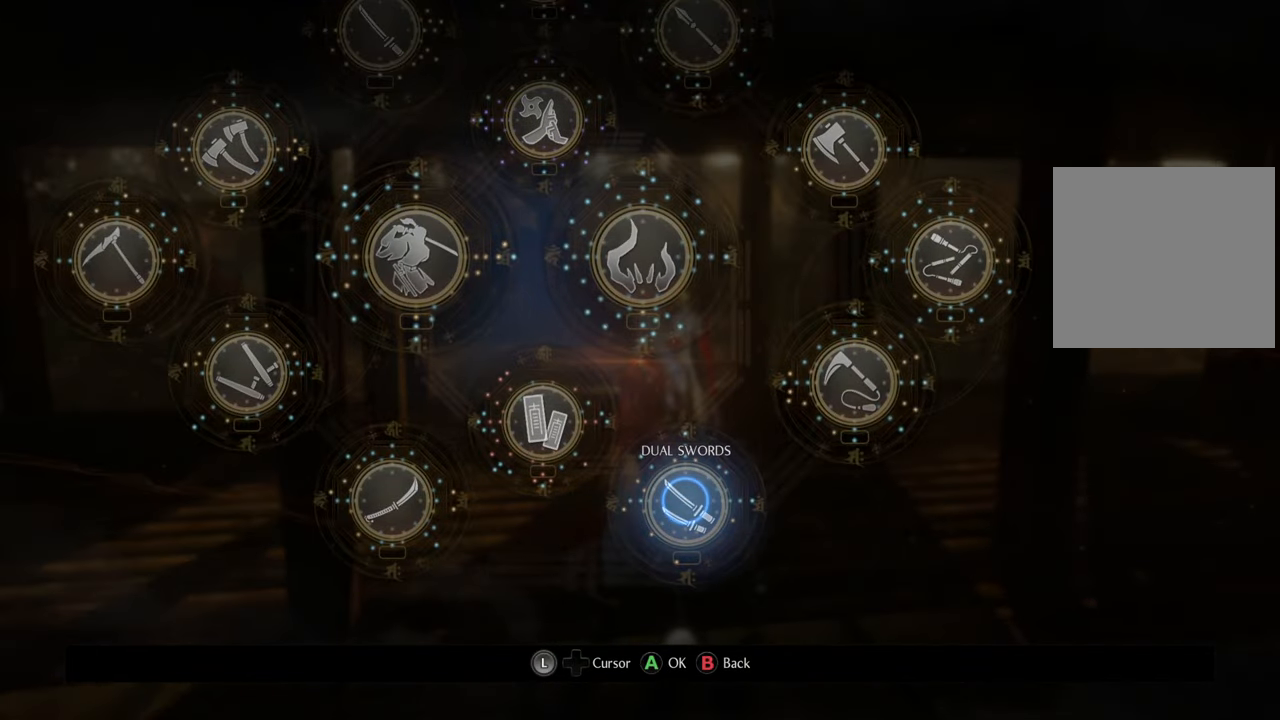
{"buttons": [], "left_stick": "center", "right_stick": "center", "events": []}
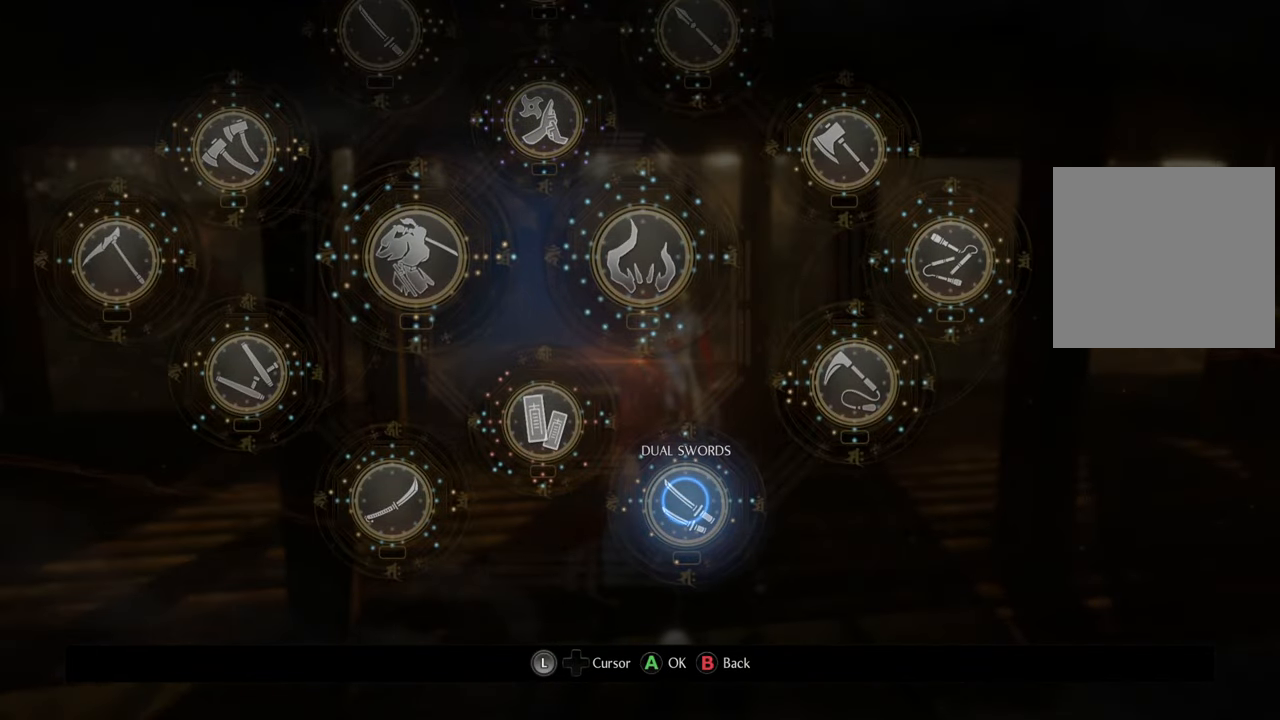
{"buttons": [], "left_stick": "center", "right_stick": "center", "events": [[17, "left_stick", "up-left"], [300, "left_stick", "down-left"], [417, "left_stick", "center"]]}
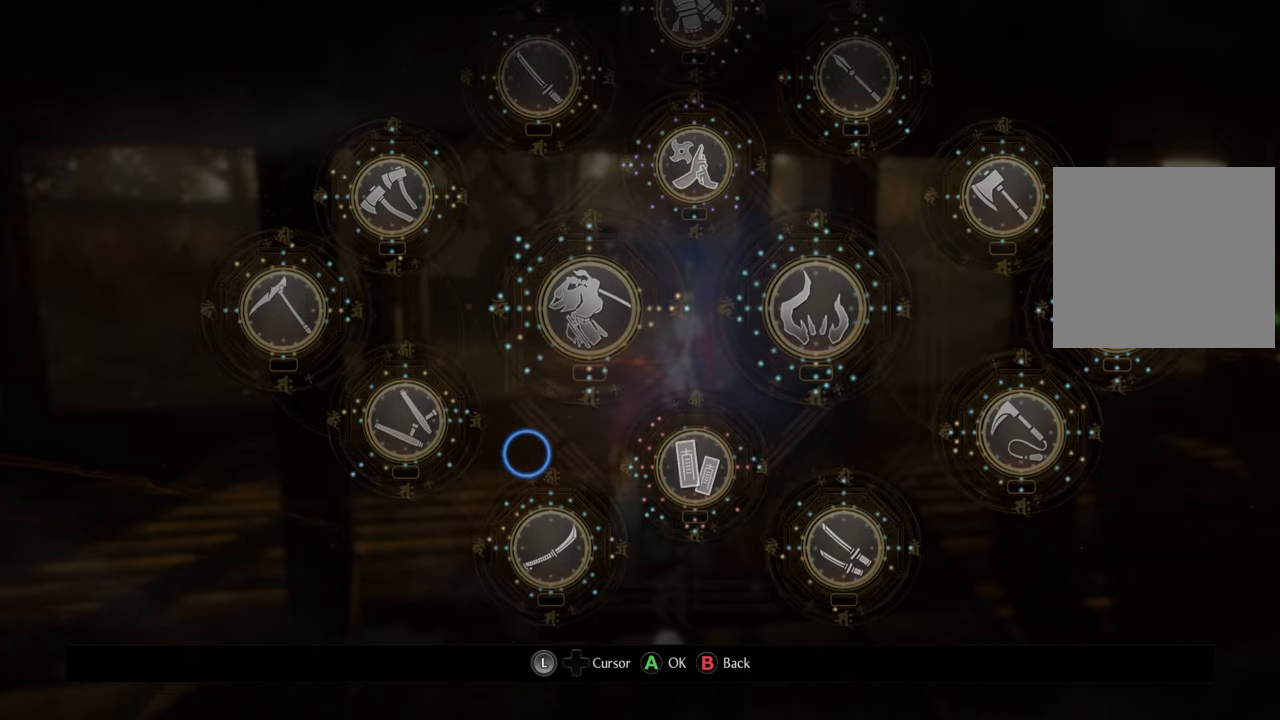
{"buttons": [], "left_stick": "center", "right_stick": "center", "events": [[350, "B", "down"], [433, "B", "up"]]}
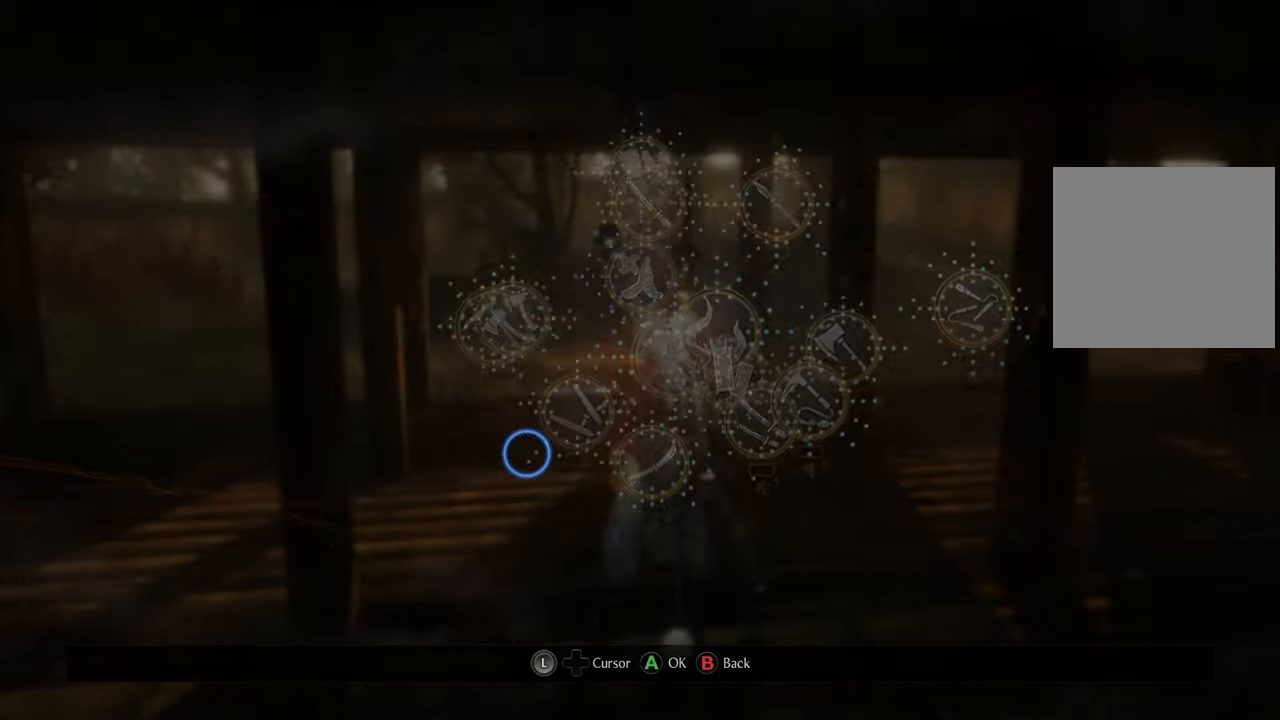
{"buttons": ["A"], "left_stick": "center", "right_stick": "center", "events": [[233, "DPAD_LEFT", "down"], [367, "DPAD_LEFT", "up"], [467, "A", "down"]]}
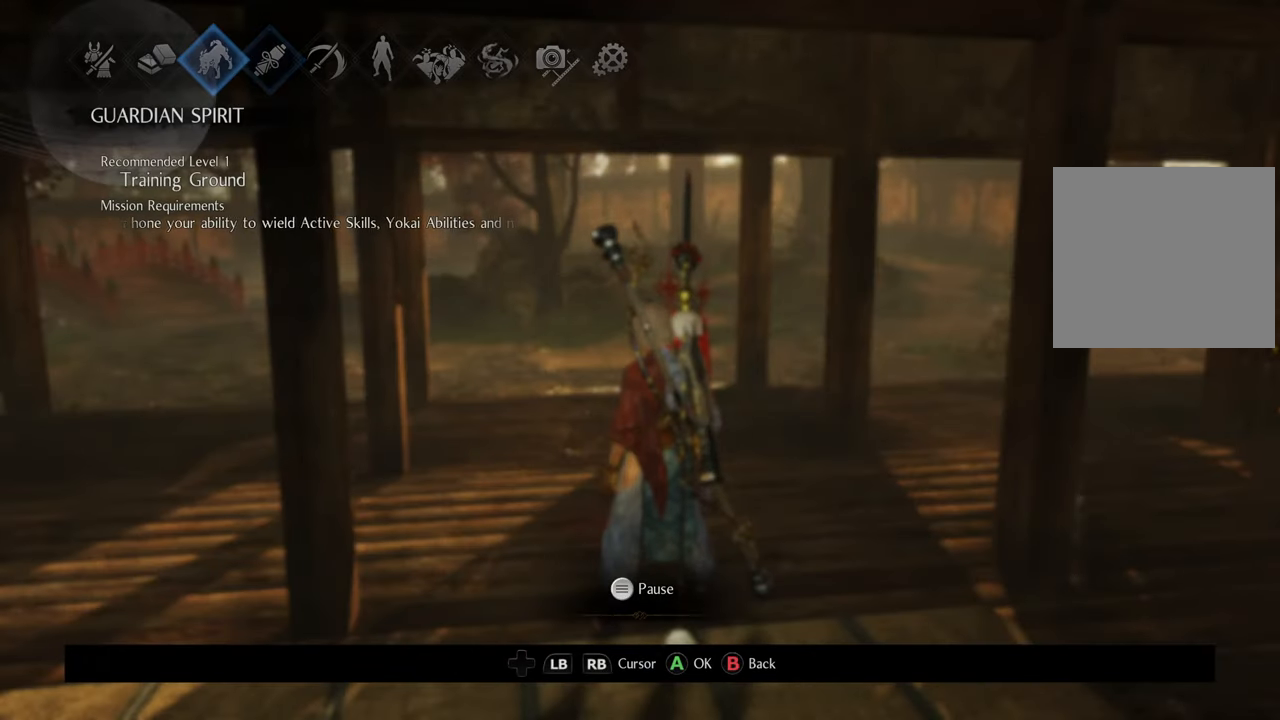
{"buttons": [], "left_stick": "center", "right_stick": "center", "events": [[83, "A", "up"]]}
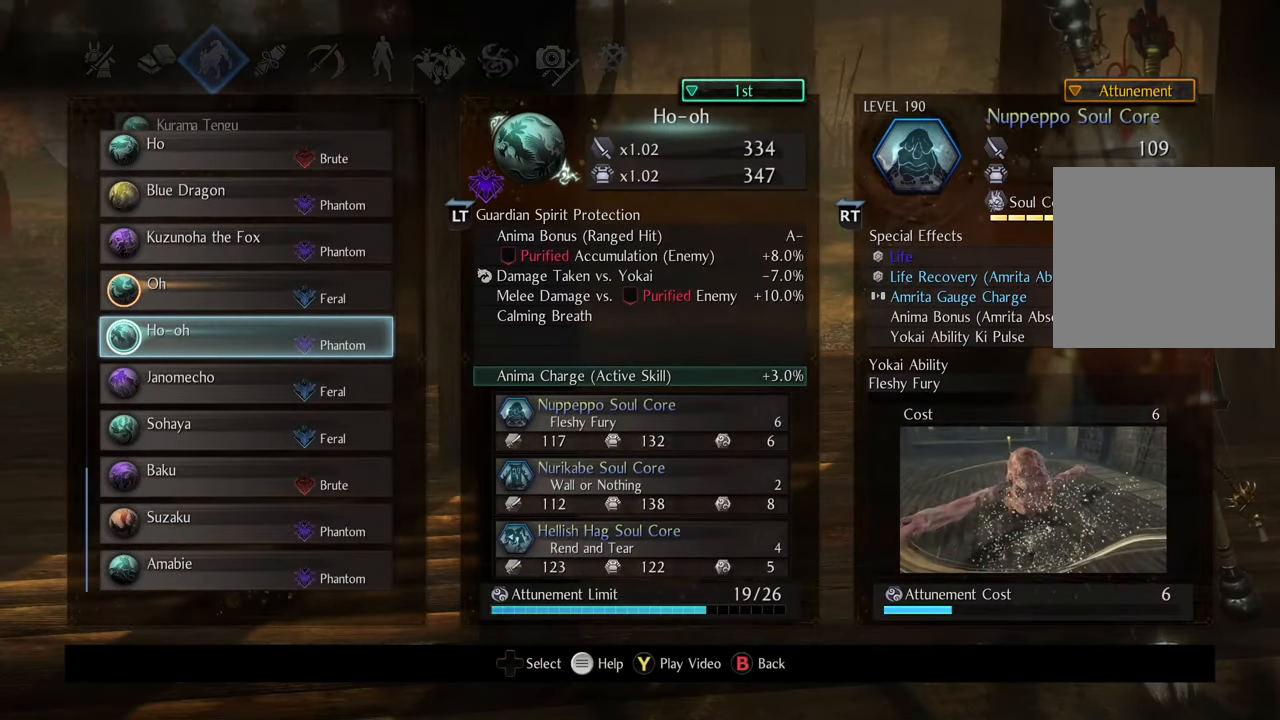
{"buttons": [], "left_stick": "center", "right_stick": "center", "events": []}
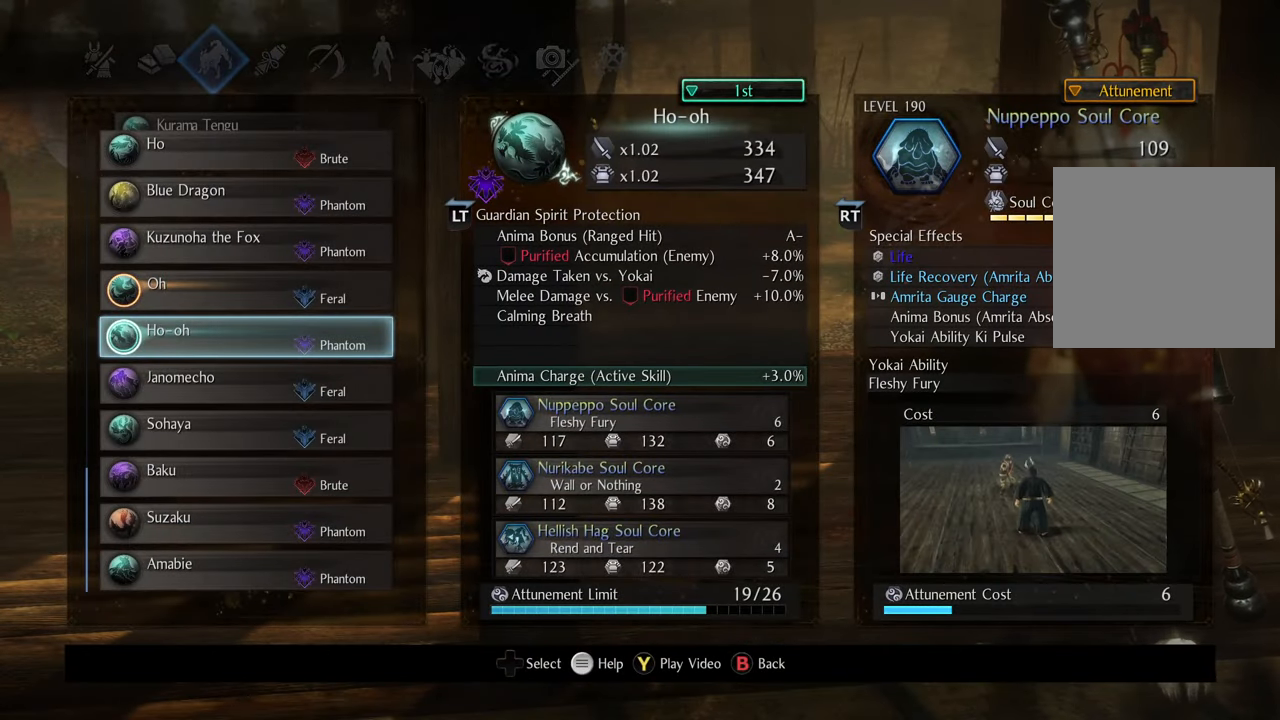
{"buttons": [], "left_stick": "center", "right_stick": "center", "events": [[283, "B", "down"], [383, "B", "up"]]}
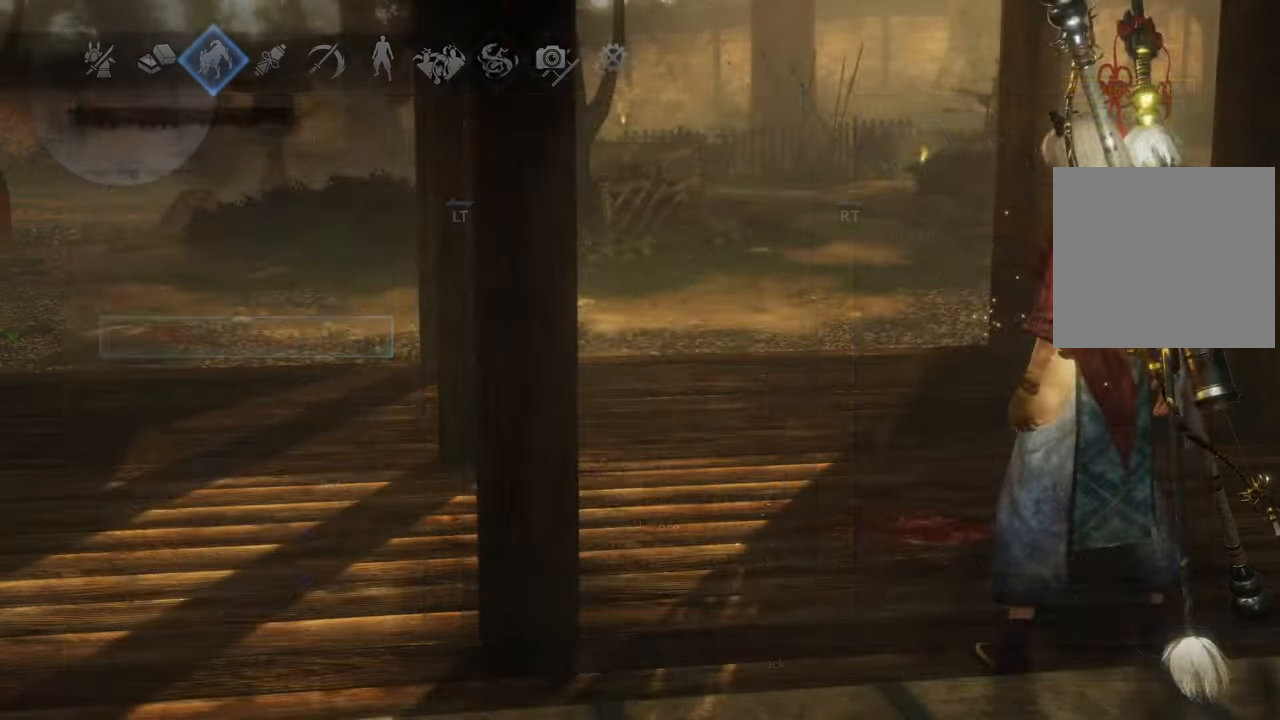
{"buttons": ["A"], "left_stick": "center", "right_stick": "center", "events": [[283, "DPAD_LEFT", "down"], [383, "DPAD_LEFT", "up"], [450, "A", "down"]]}
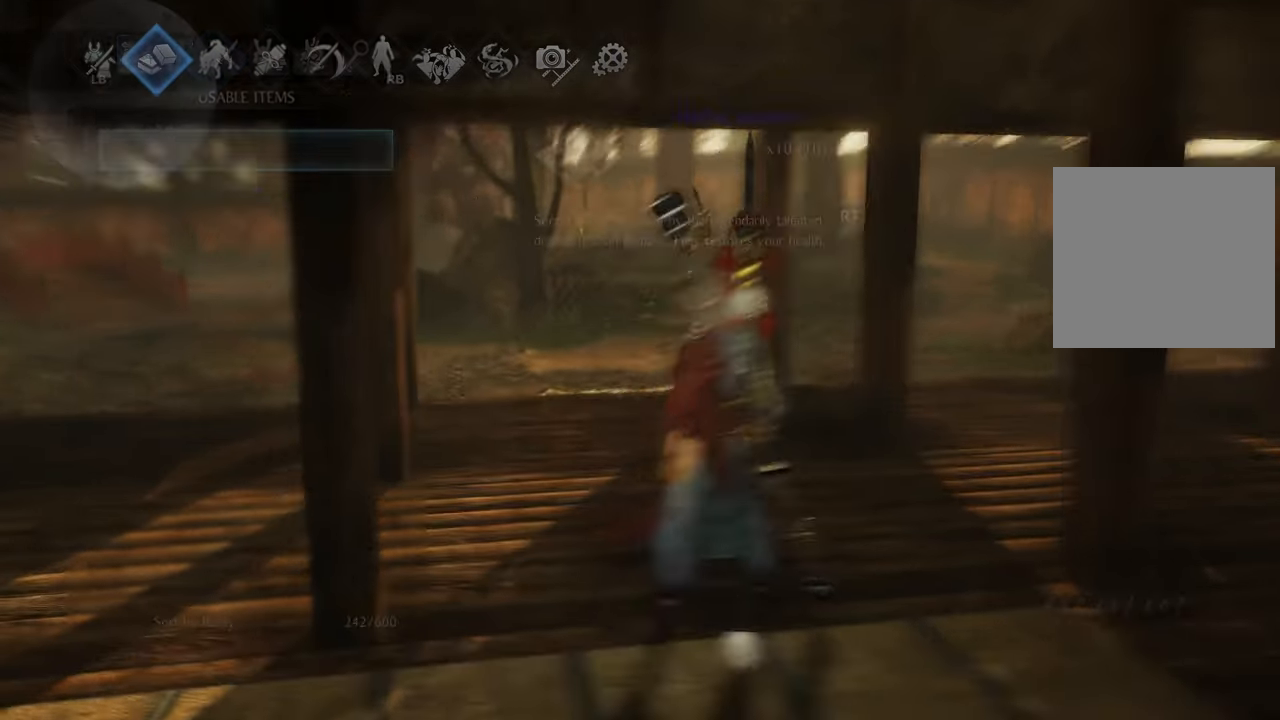
{"buttons": [], "left_stick": "center", "right_stick": "center", "events": [[33, "A", "up"]]}
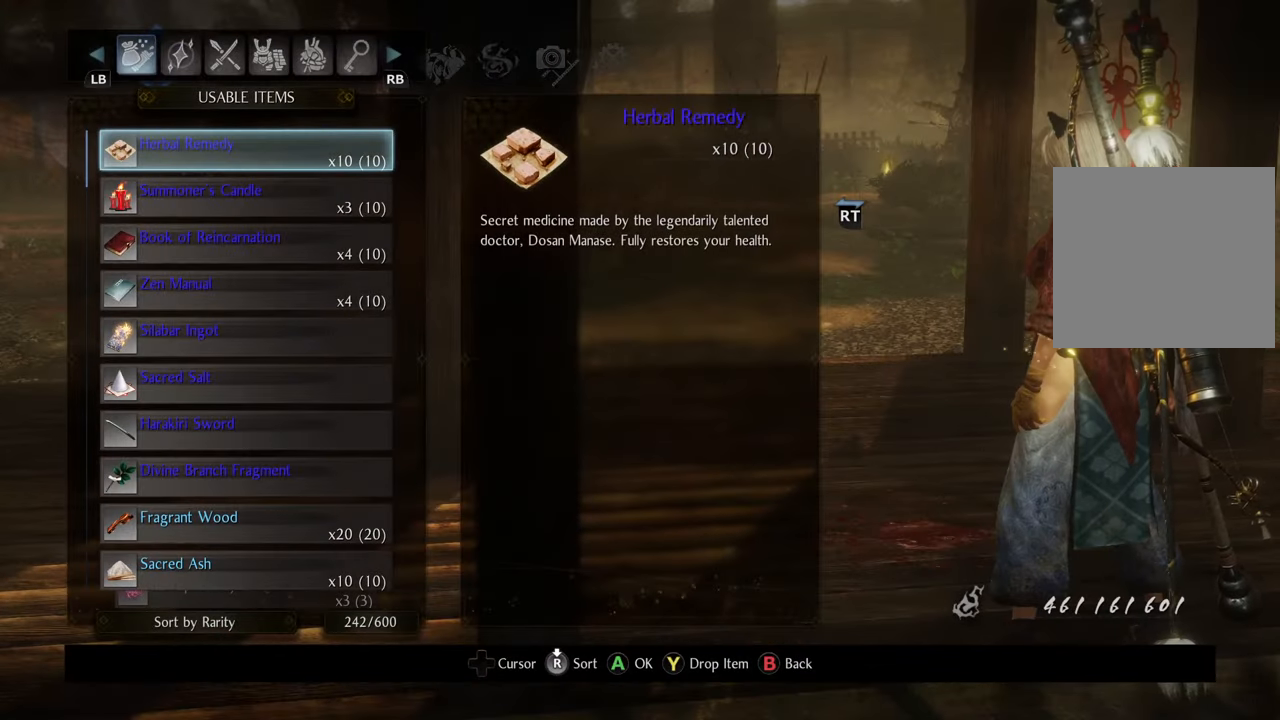
{"buttons": [], "left_stick": "center", "right_stick": "center", "events": [[350, "L1", "down"], [433, "L1", "up"]]}
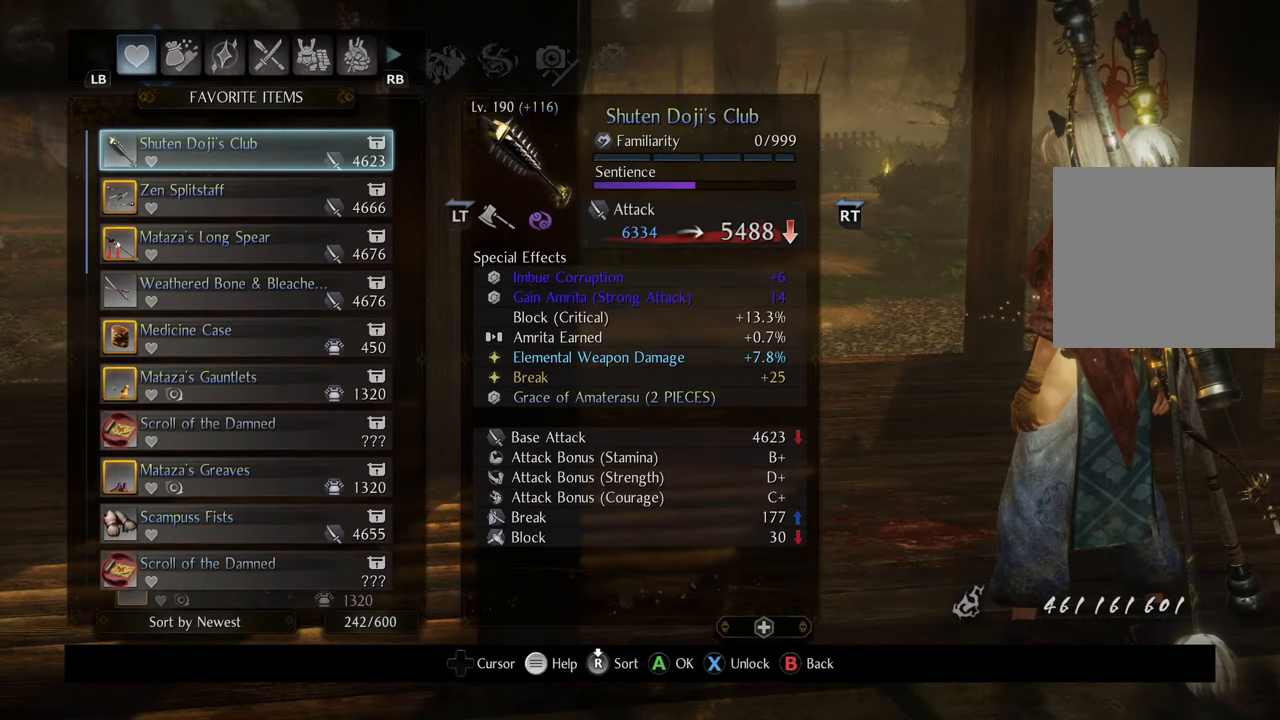
{"buttons": [], "left_stick": "center", "right_stick": "center", "events": []}
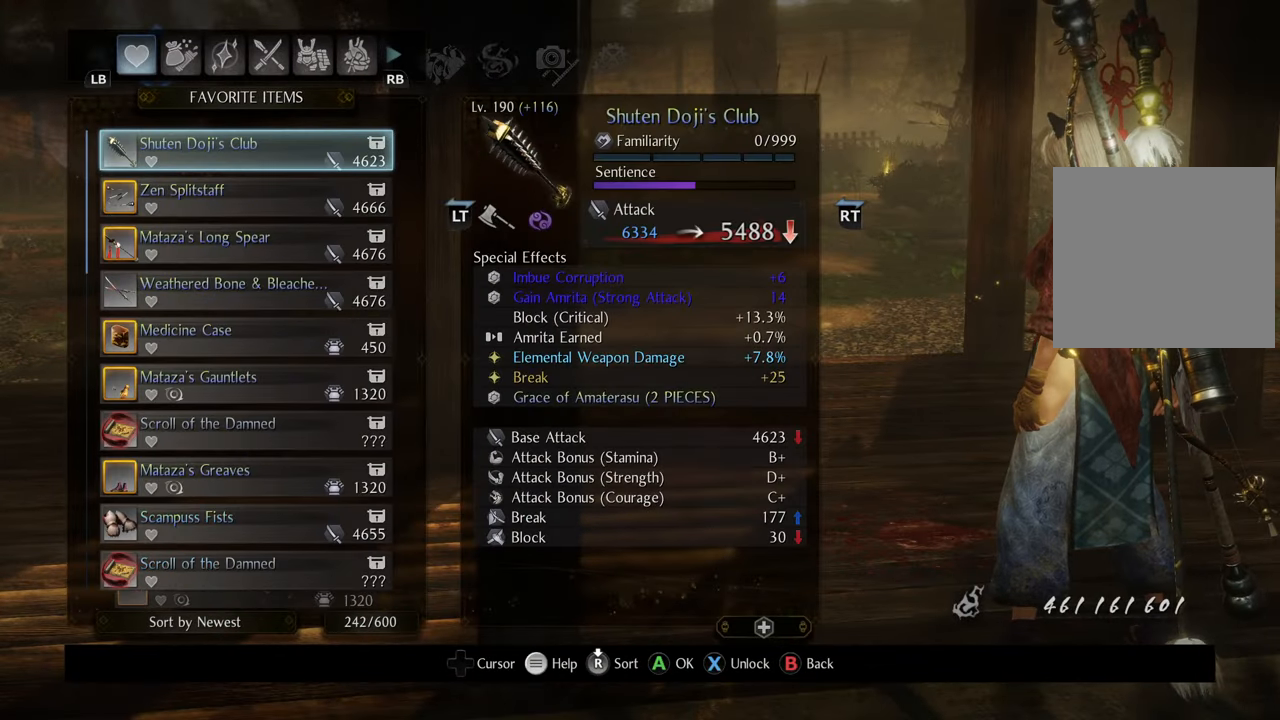
{"buttons": ["L1"], "left_stick": "center", "right_stick": "center", "events": [[33, "L1", "down"], [167, "L1", "up"], [383, "L1", "down"]]}
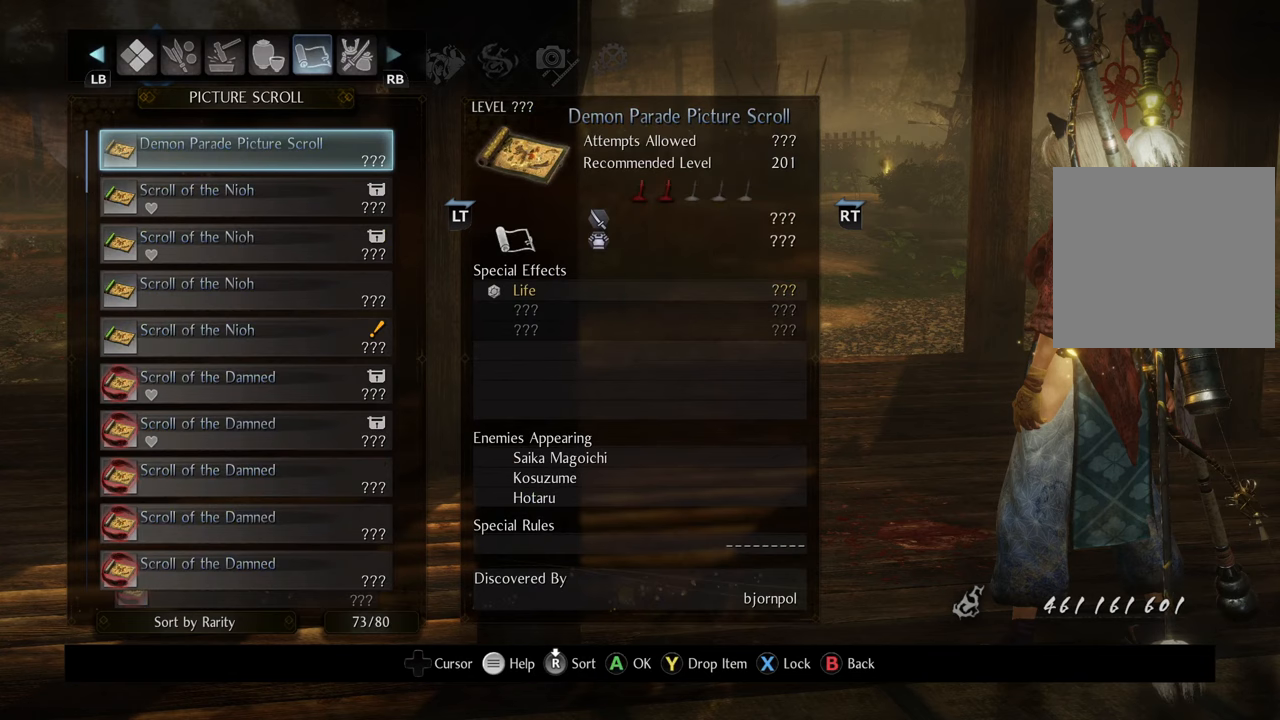
{"buttons": ["L1"], "left_stick": "center", "right_stick": "center", "events": [[17, "L1", "up"], [183, "L1", "down"], [317, "L1", "up"], [417, "L1", "down"]]}
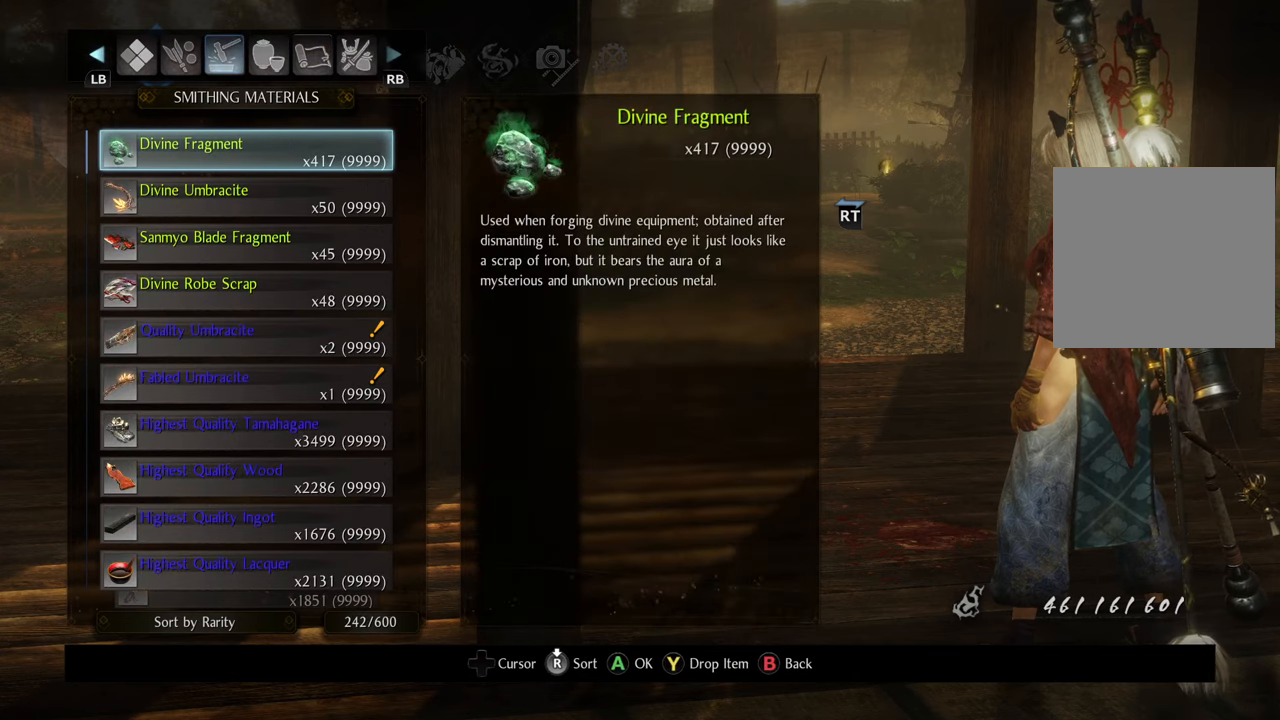
{"buttons": [], "left_stick": "center", "right_stick": "center", "events": [[17, "L1", "up"], [117, "L1", "down"], [233, "L1", "up"]]}
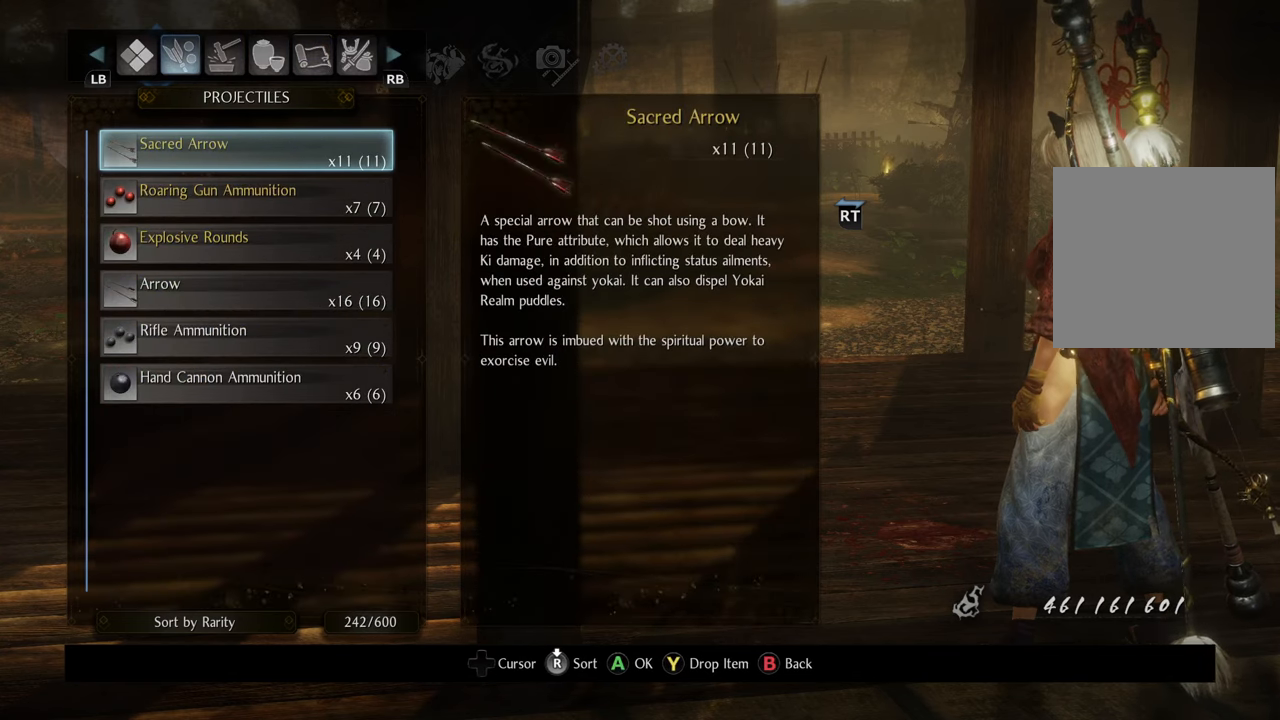
{"buttons": [], "left_stick": "center", "right_stick": "center", "events": [[150, "L1", "down"], [267, "L1", "up"], [367, "L1", "down"], [467, "L1", "up"]]}
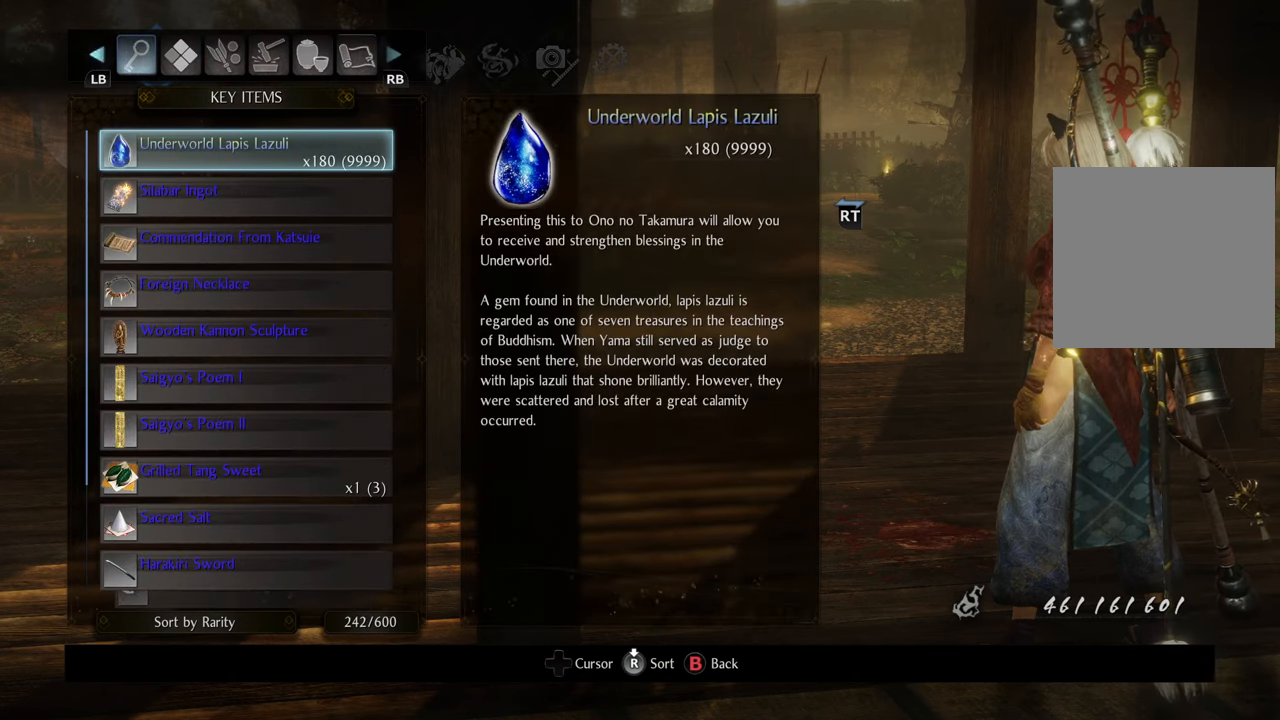
{"buttons": ["L1"], "left_stick": "center", "right_stick": "center", "events": [[233, "L1", "down"], [350, "L1", "up"], [467, "L1", "down"]]}